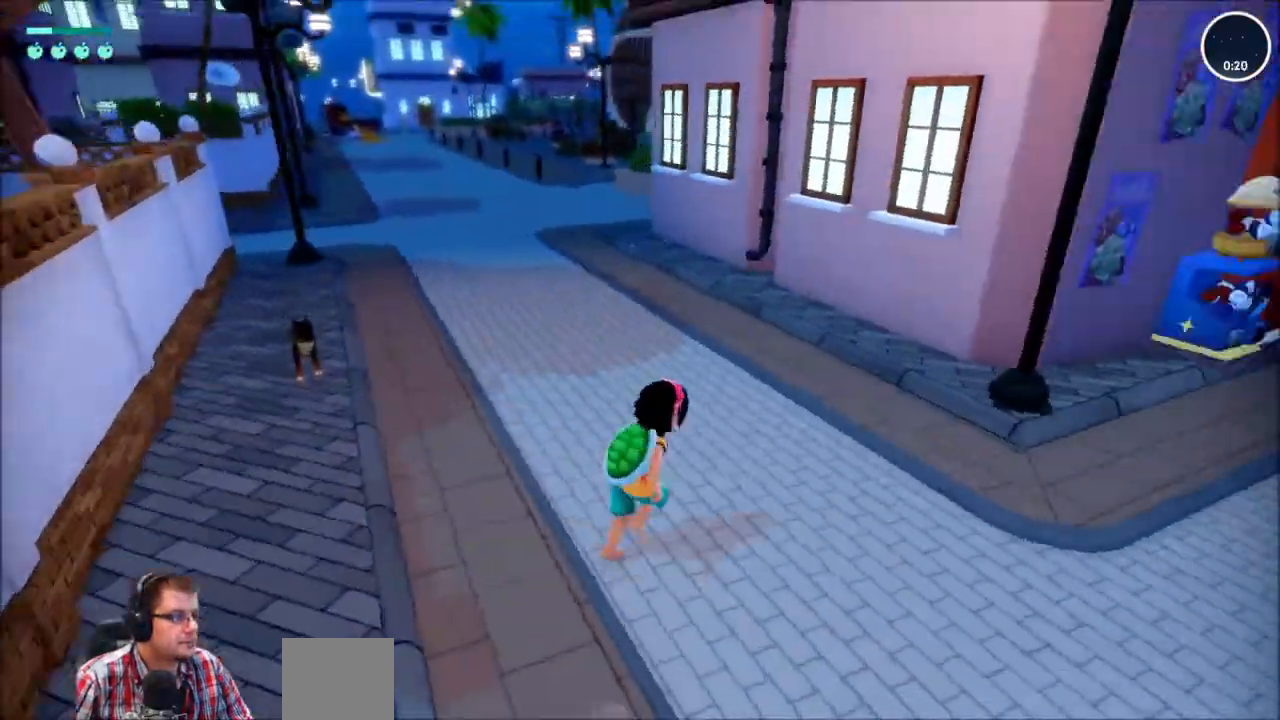
Gameplay with a controller (Xbox layout); each line is a JSON object with the inputs held at the frame after it. "events" lists button and stick changes between this image and that frame as [ms after this image, input, new state], when the widget could be followed in between. Not read: L3 R3.
{"buttons": [], "left_stick": "up-right", "right_stick": "right", "events": [[334, "left_stick", "up-right"]]}
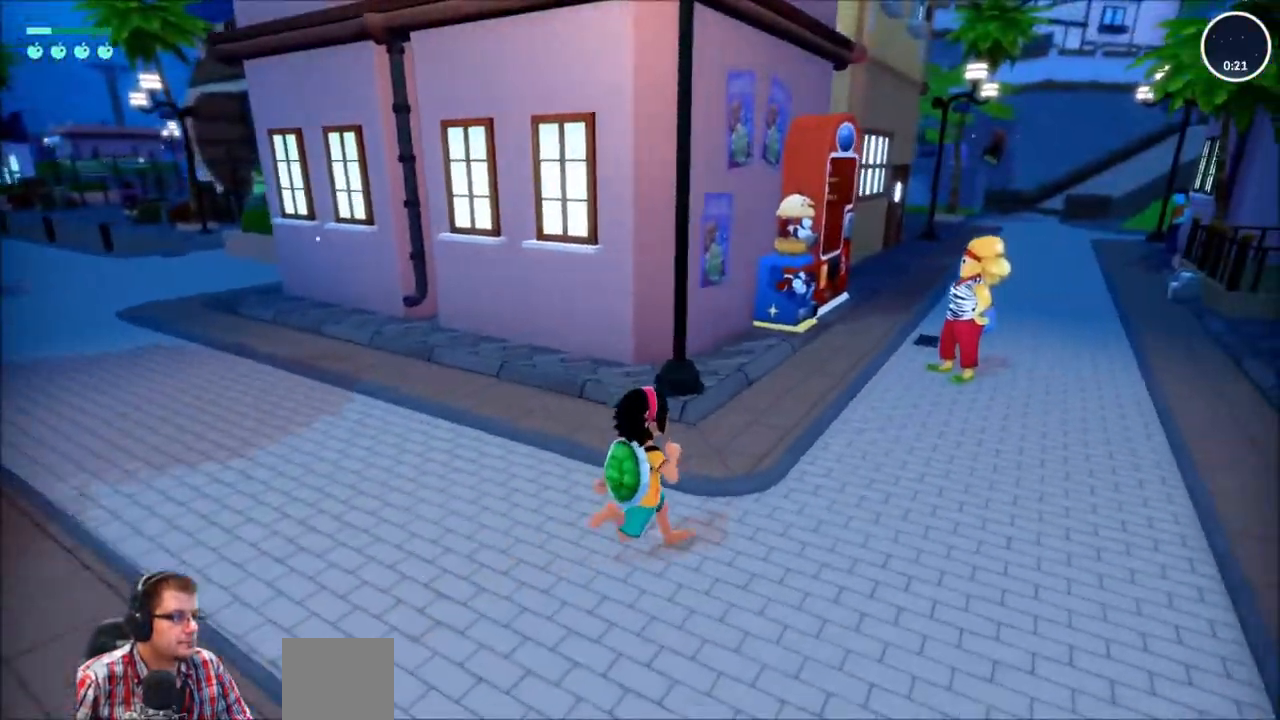
{"buttons": [], "left_stick": "up", "right_stick": "center", "events": [[367, "left_stick", "up"], [467, "right_stick", "center"]]}
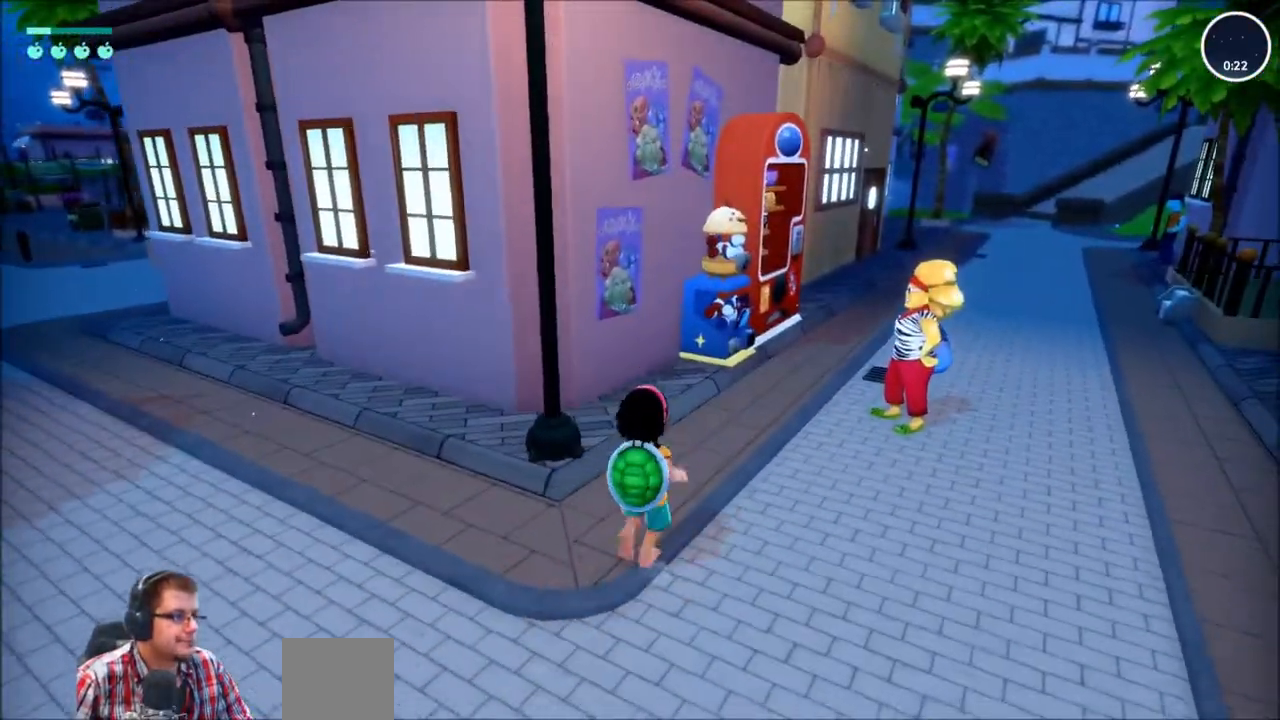
{"buttons": [], "left_stick": "center", "right_stick": "center", "events": [[34, "left_stick", "center"]]}
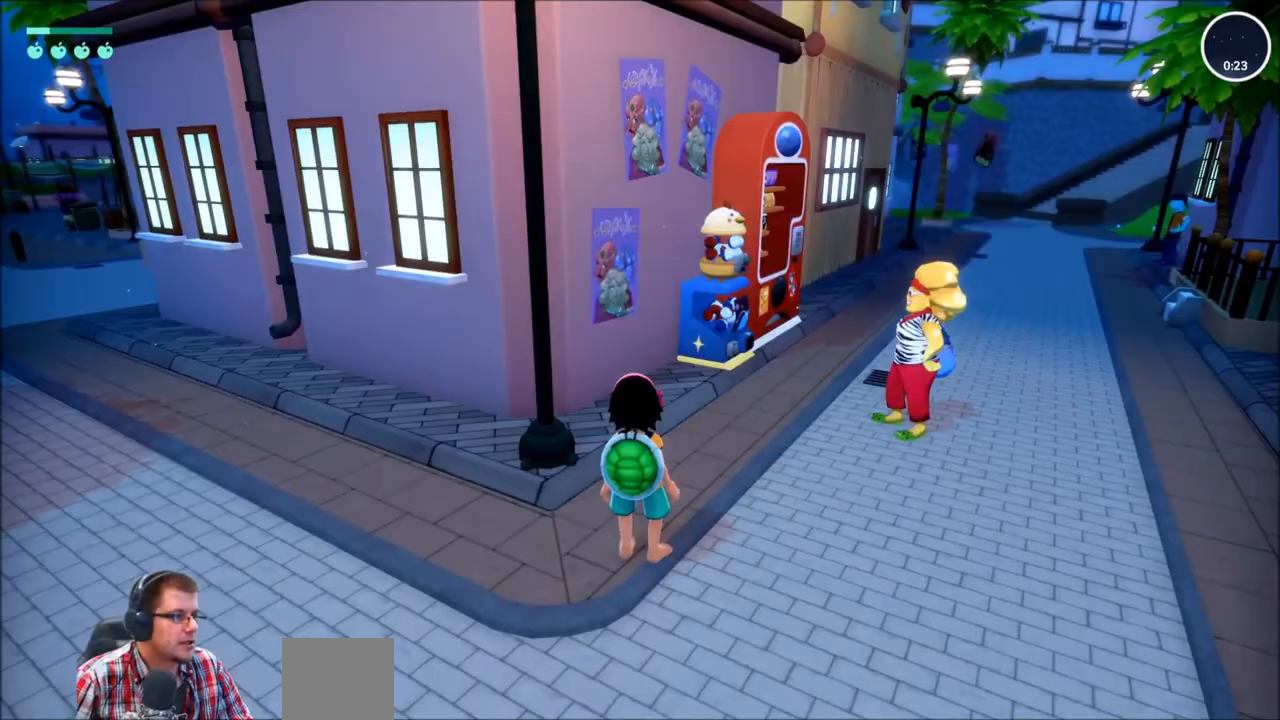
{"buttons": [], "left_stick": "center", "right_stick": "right", "events": [[300, "right_stick", "right"]]}
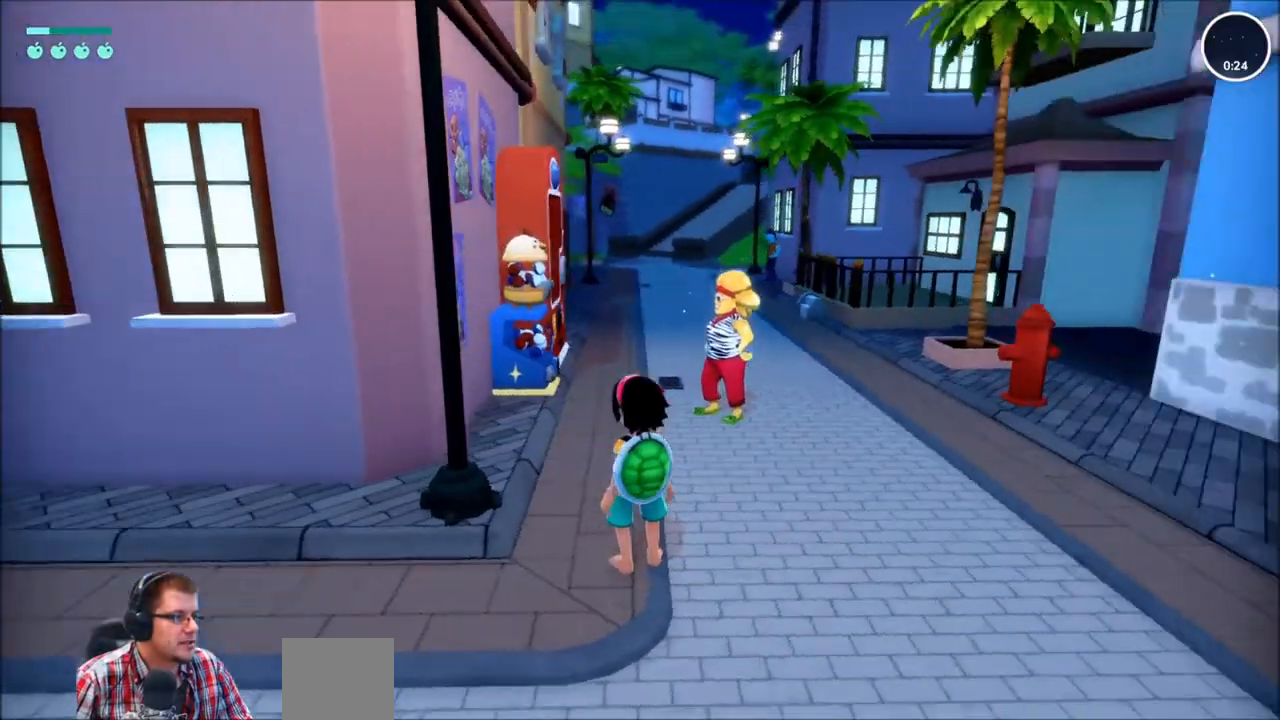
{"buttons": [], "left_stick": "down-left", "right_stick": "left", "events": [[267, "right_stick", "center"], [501, "left_stick", "down-left"], [501, "right_stick", "left"]]}
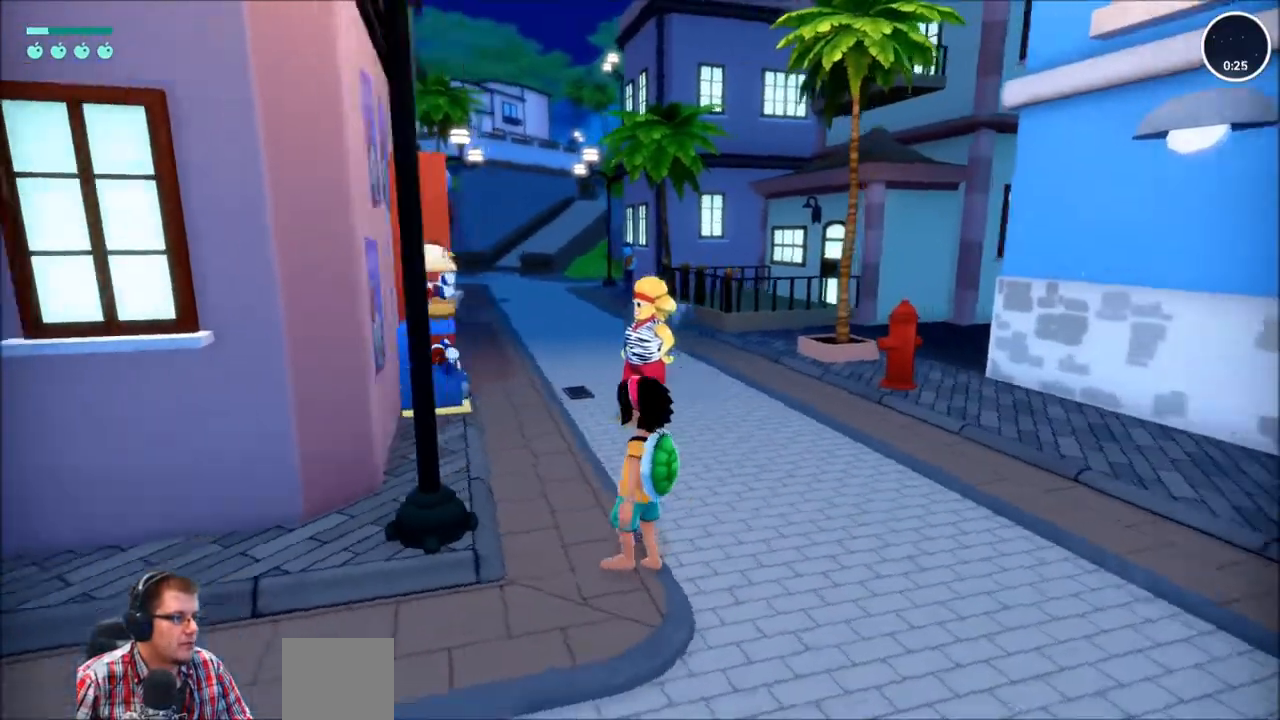
{"buttons": ["R2"], "left_stick": "up-left", "right_stick": "left", "events": [[66, "R2", "down"], [200, "left_stick", "left"], [367, "left_stick", "up-left"]]}